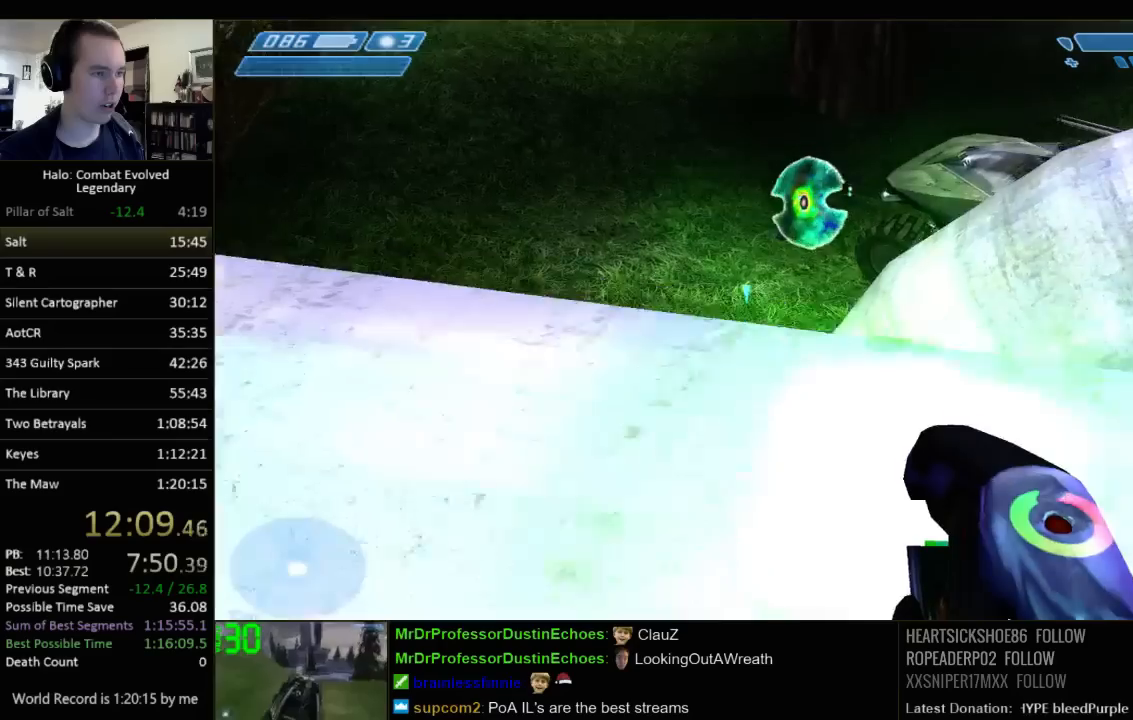
Gameplay with keyboard and mouse; each line is a JSON object with the keys and mouse buttons held at the frame after it. "events" lists presses ("down") and releases ("up") of "1", "2", "3", "4", "5", "a", "alt", "c", "ctrl", "d", "e", "f", "q", "r", "s", "shift", "space", "tab", "v", "w", "x", "z", "mouse_left", "mouse_middle", "mouse_right", "mouse_wheel_up" and "mouse_wheel_down" between this image and that frame as [ms after this image, input, new state], when the widget could be followed in between. "mouse_left", "mouse_middle", "mouse_right", "mouse_wheel_up", "mouse_wheel_down" = the "left", "middle", "right", "wheel_up", "wheel_down" buttons of the "mouse" list. No other keys are recorded. Not read: mouse_move.
{"keys": ["w"], "mouse": [], "events": [[333, "q", "down"], [400, "q", "up"]]}
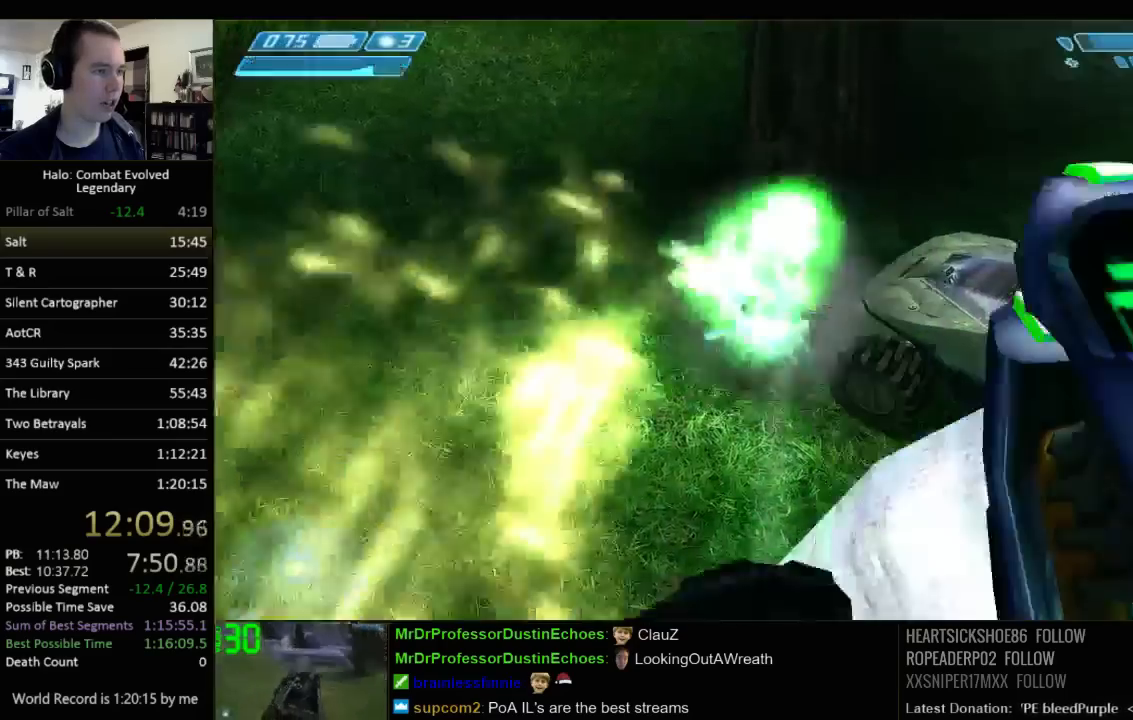
{"keys": ["w"], "mouse": [], "events": [[17, "q", "down"], [117, "q", "up"]]}
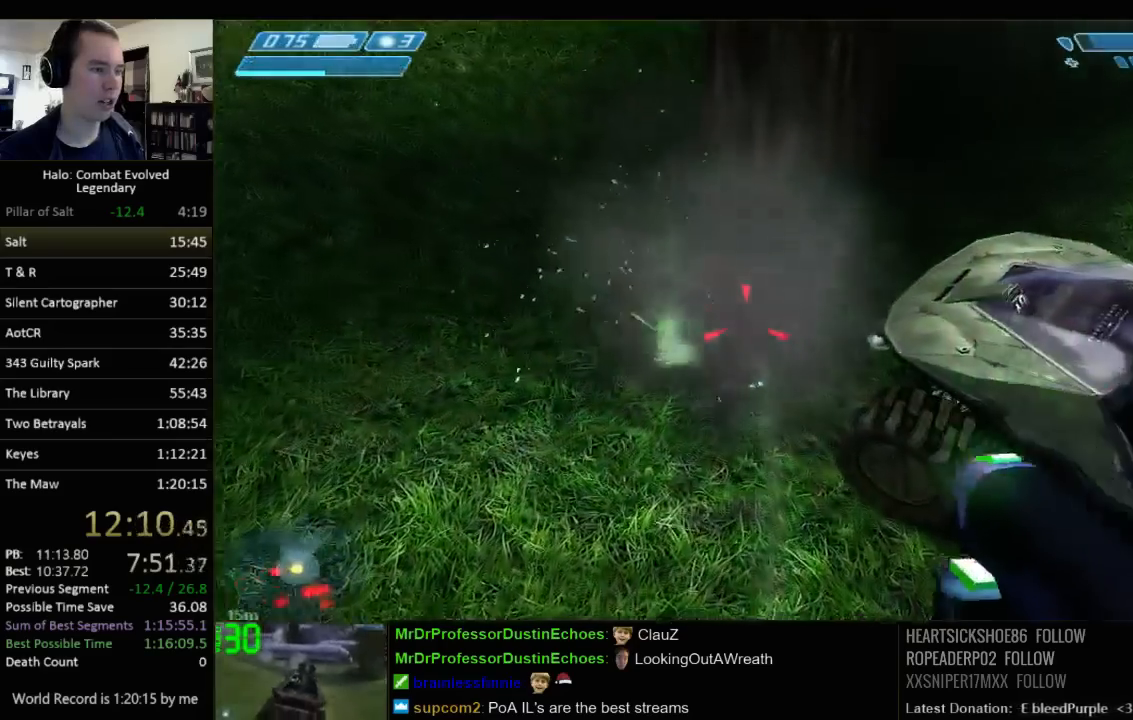
{"keys": ["d", "w"], "mouse": [], "events": [[367, "d", "down"]]}
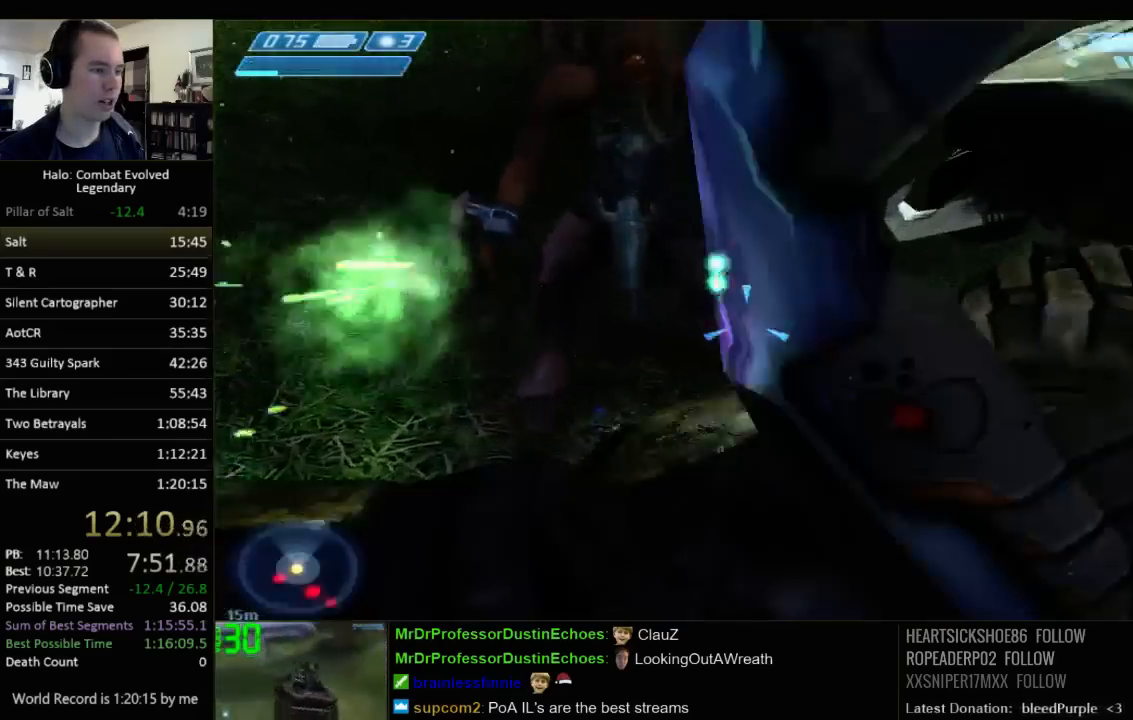
{"keys": ["e", "w"], "mouse": [], "events": [[33, "w", "up"], [250, "w", "down"], [350, "d", "up"], [450, "e", "down"]]}
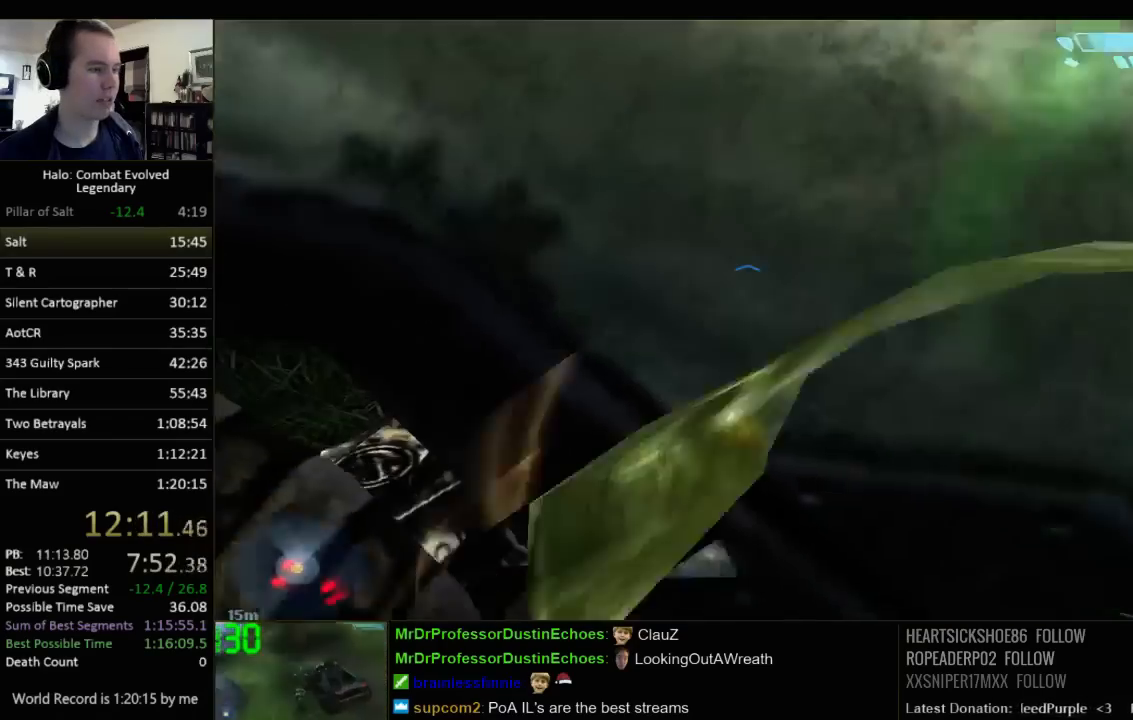
{"keys": ["w"], "mouse": [], "events": [[83, "e", "up"]]}
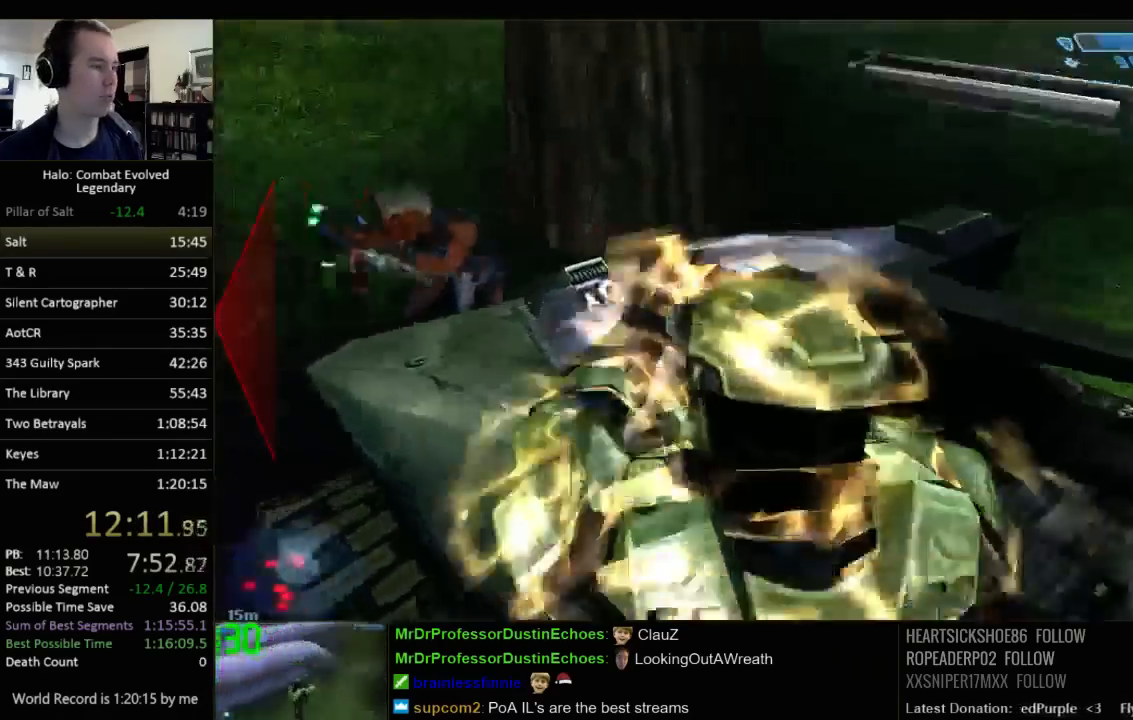
{"keys": ["w"], "mouse": [], "events": []}
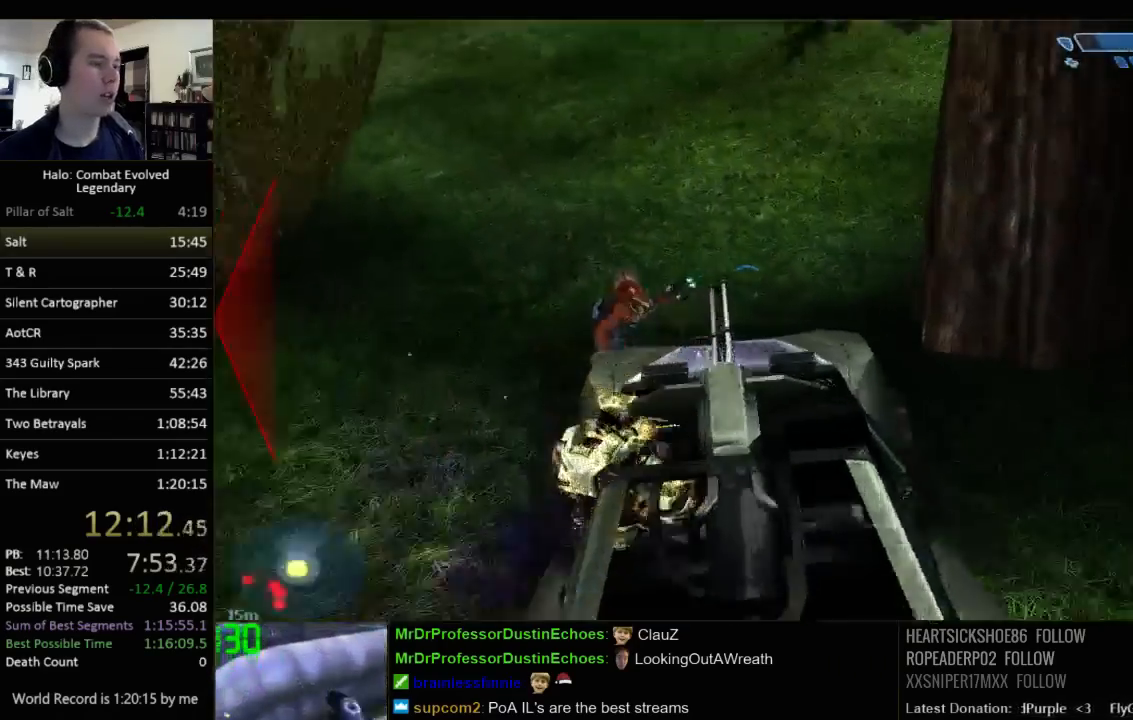
{"keys": ["w"], "mouse": [], "events": []}
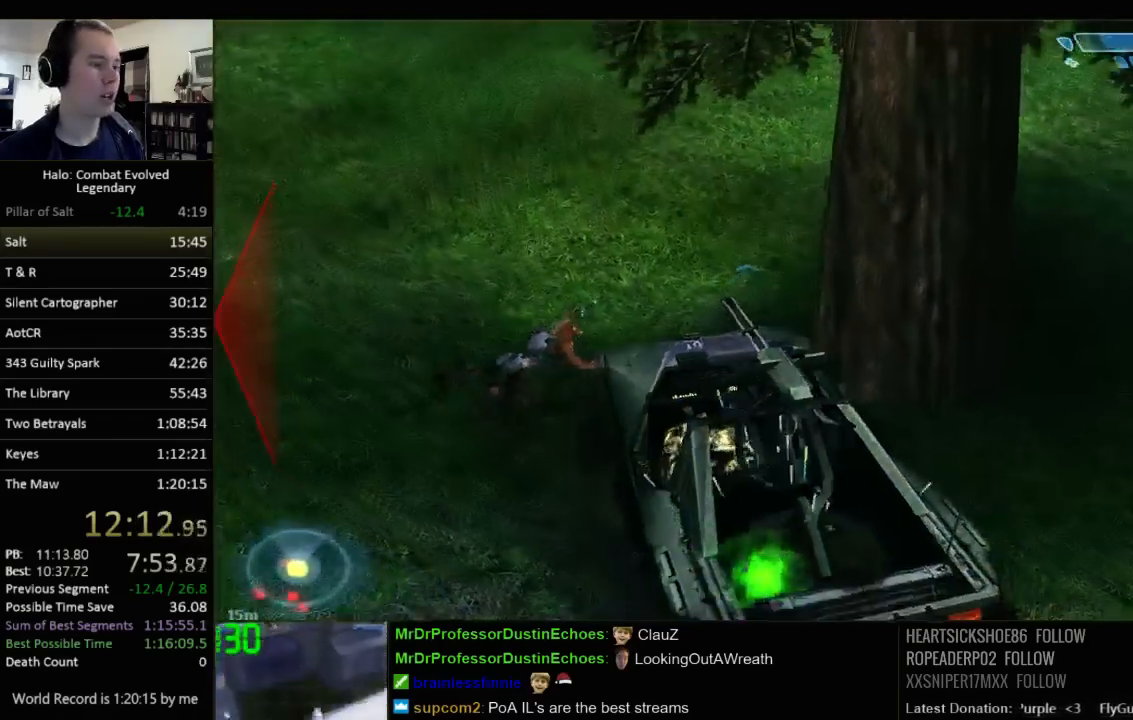
{"keys": ["w"], "mouse": [], "events": []}
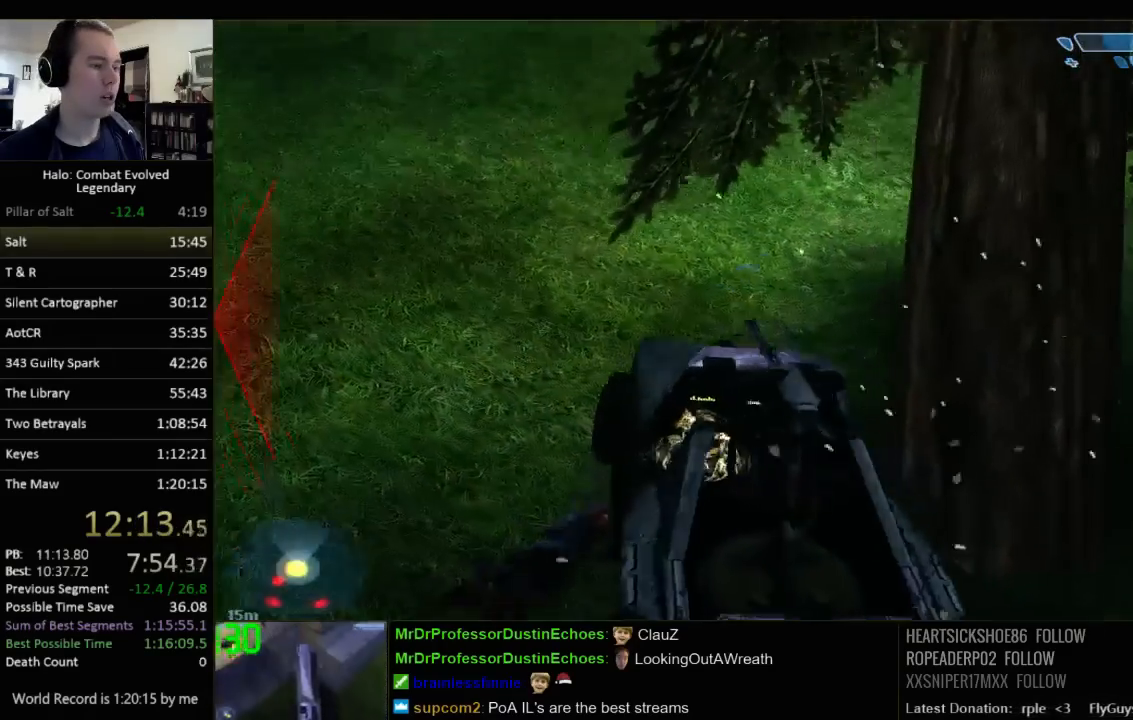
{"keys": ["w"], "mouse": [], "events": []}
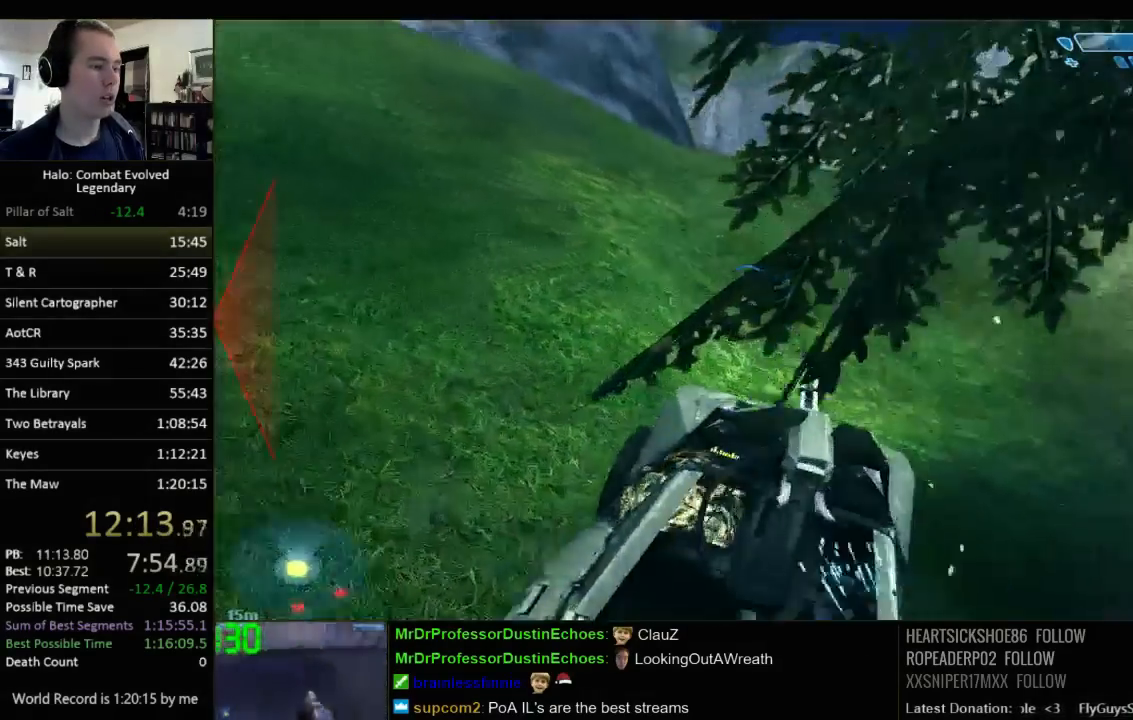
{"keys": ["w"], "mouse": [], "events": []}
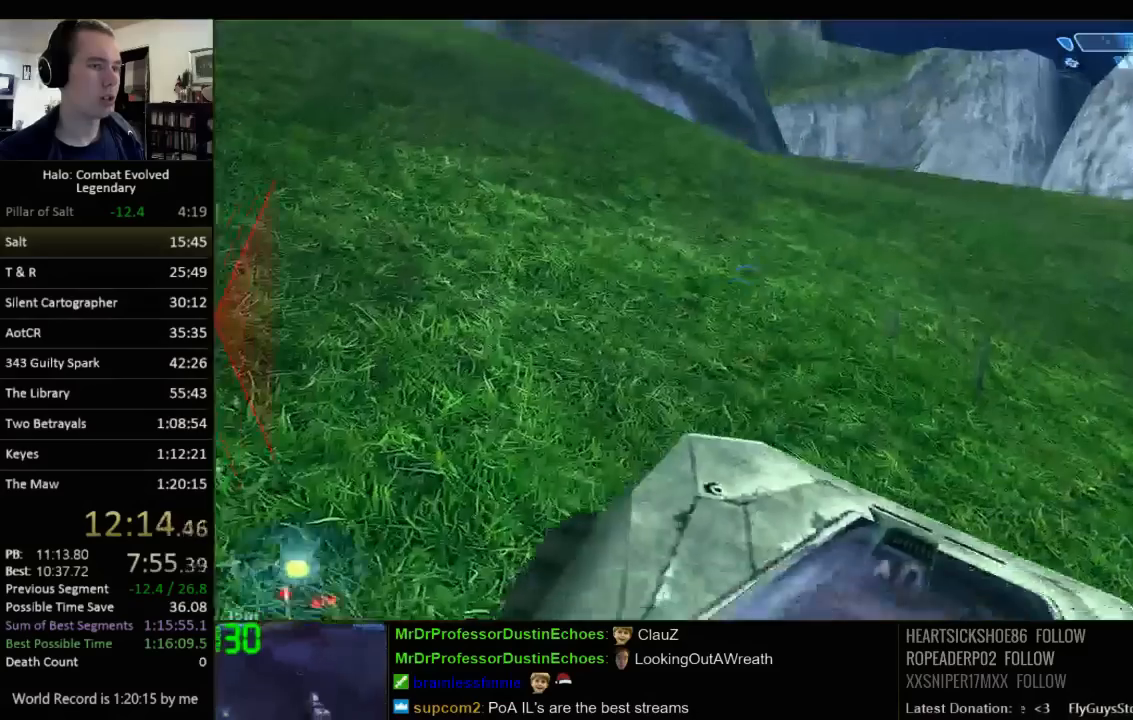
{"keys": ["w"], "mouse": [], "events": []}
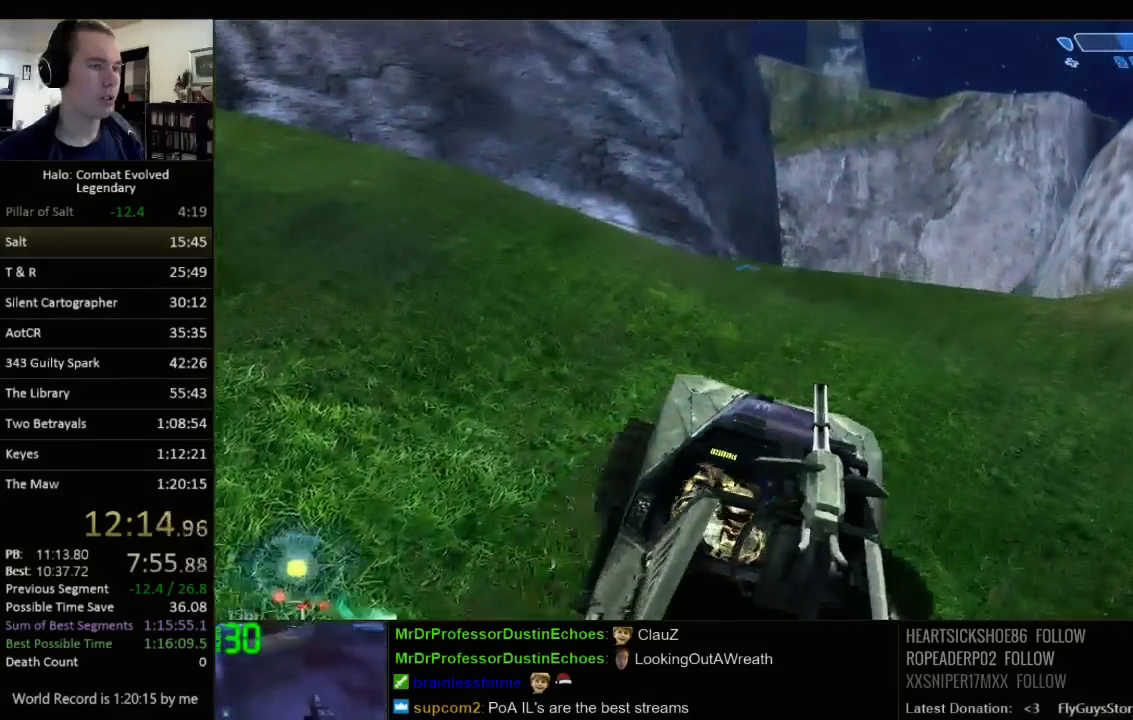
{"keys": ["w"], "mouse": [], "events": []}
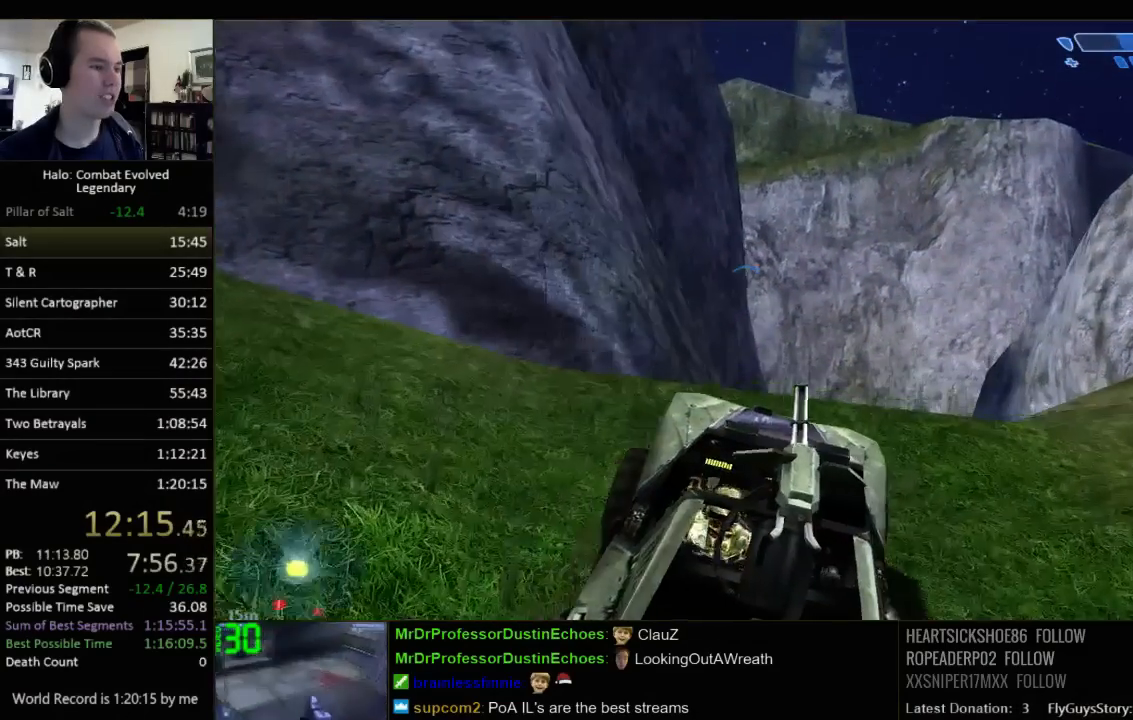
{"keys": ["w"], "mouse": [], "events": []}
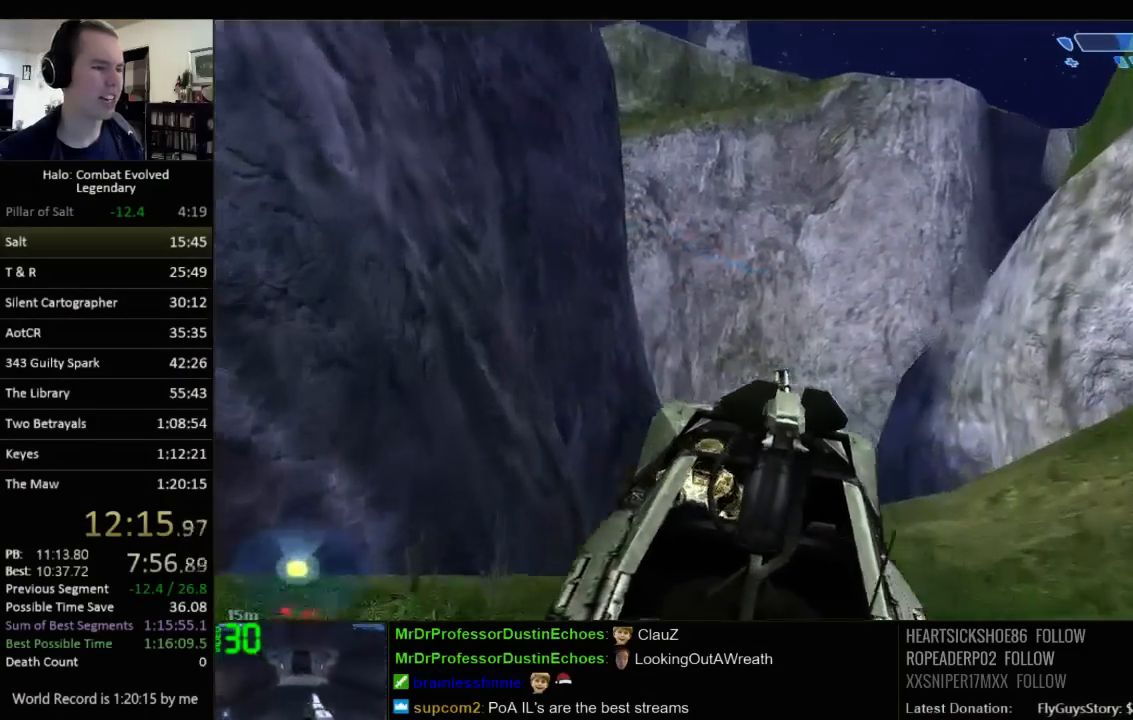
{"keys": ["w"], "mouse": [], "events": []}
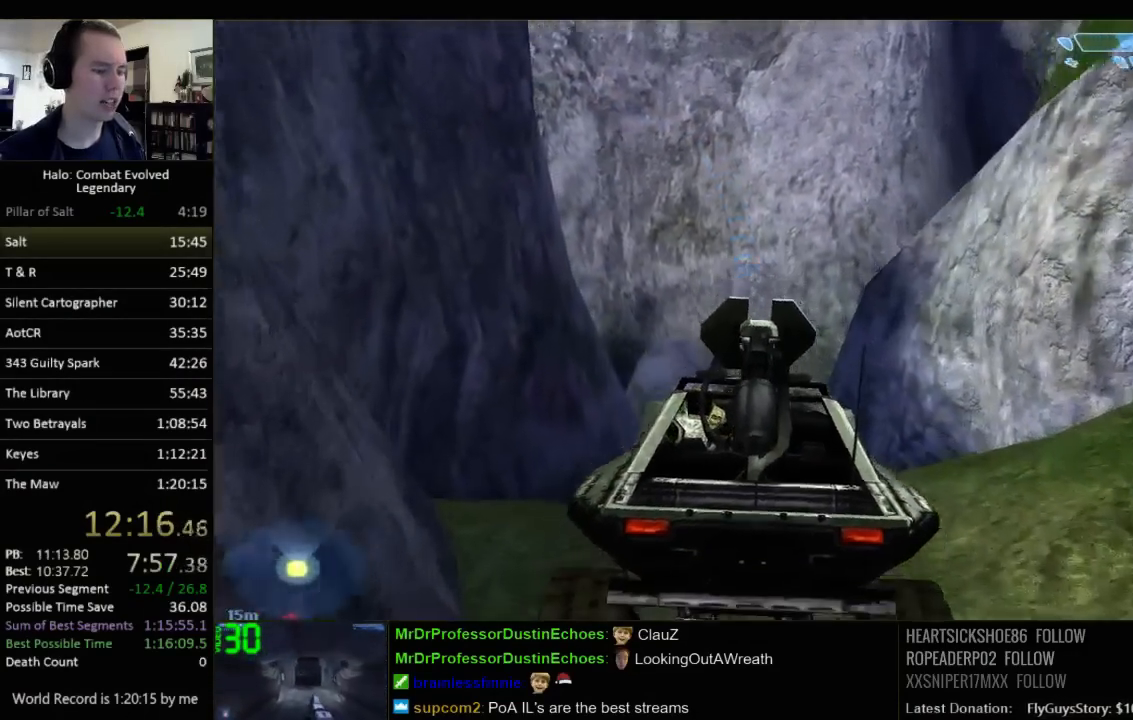
{"keys": ["w"], "mouse": [], "events": []}
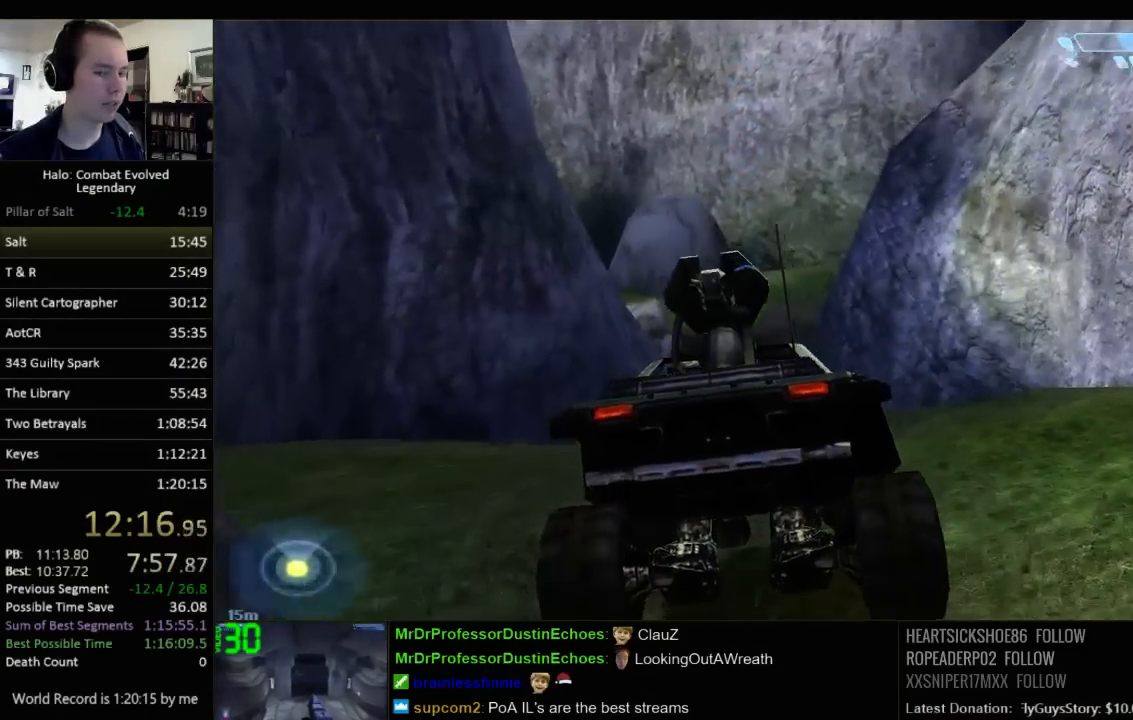
{"keys": ["w"], "mouse": [], "events": []}
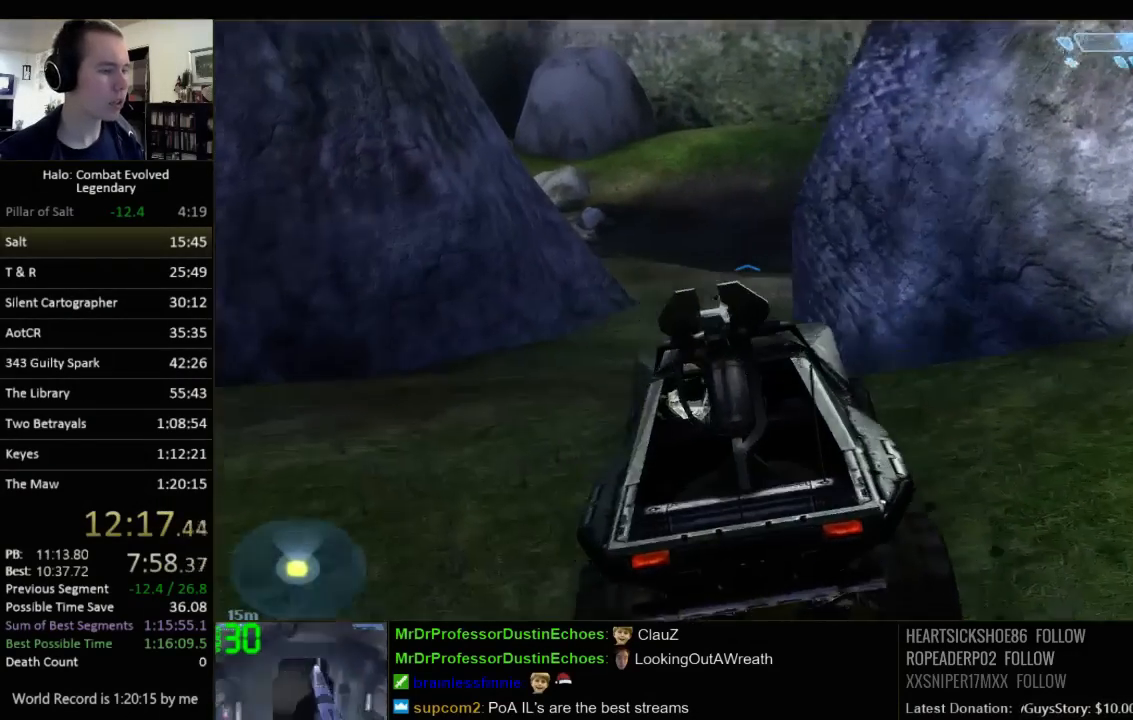
{"keys": ["w"], "mouse": [], "events": []}
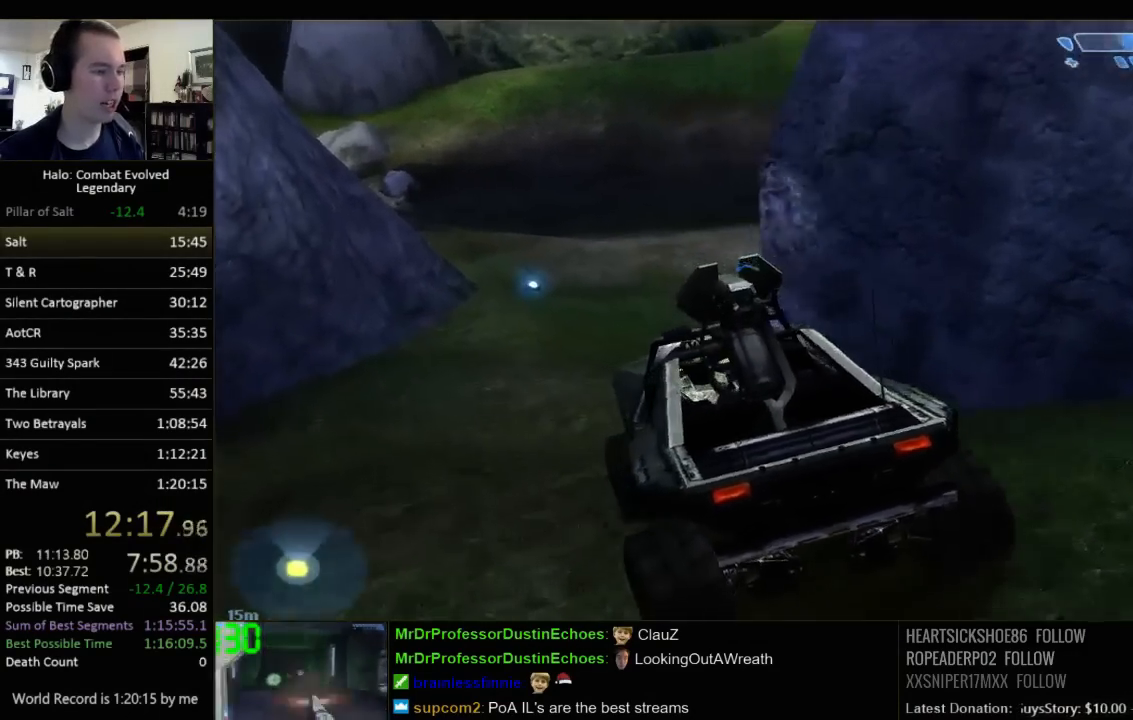
{"keys": ["w"], "mouse": [], "events": []}
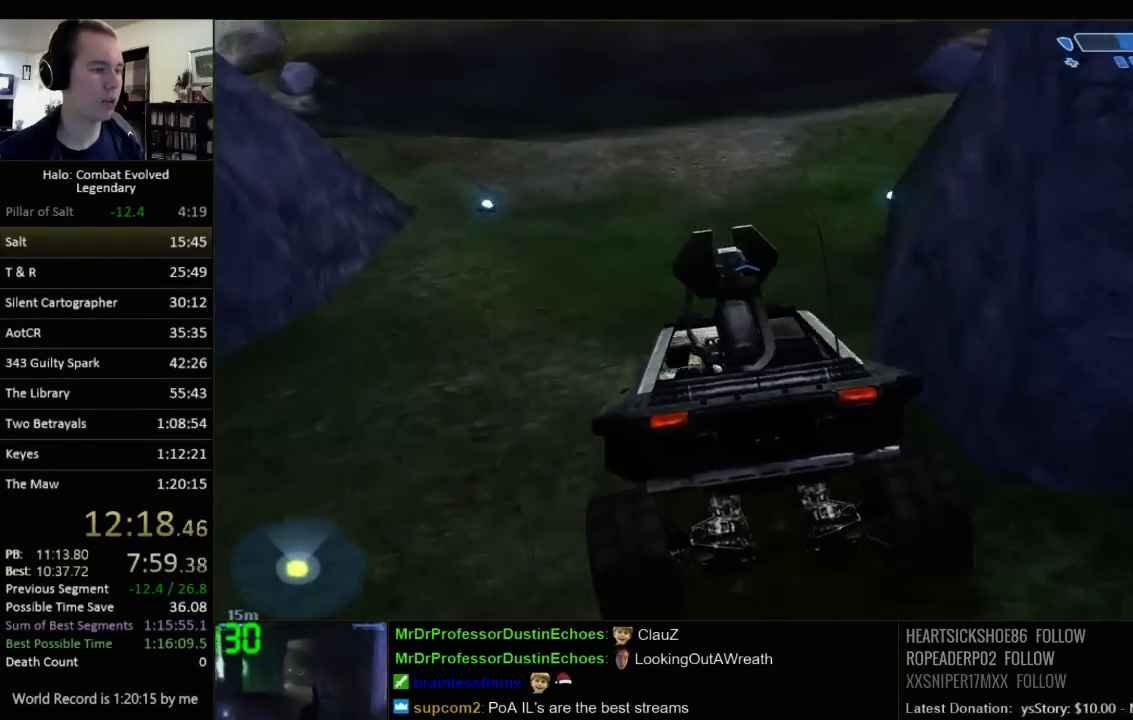
{"keys": ["w"], "mouse": [], "events": []}
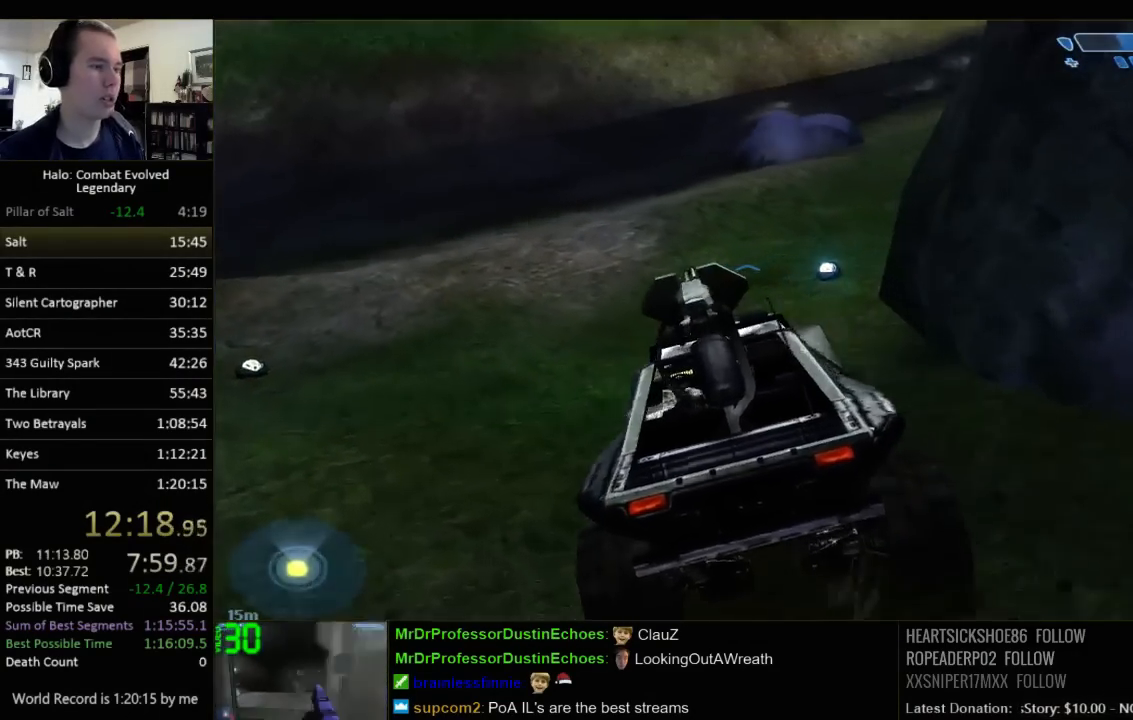
{"keys": ["w"], "mouse": [], "events": []}
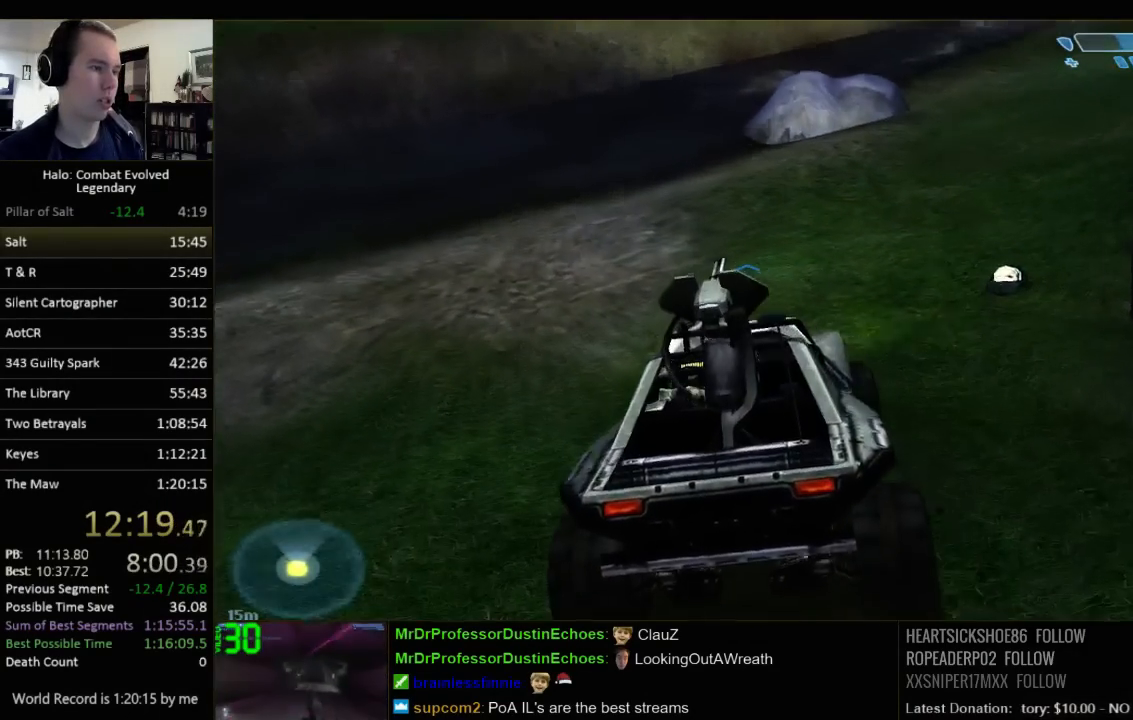
{"keys": ["w"], "mouse": [], "events": []}
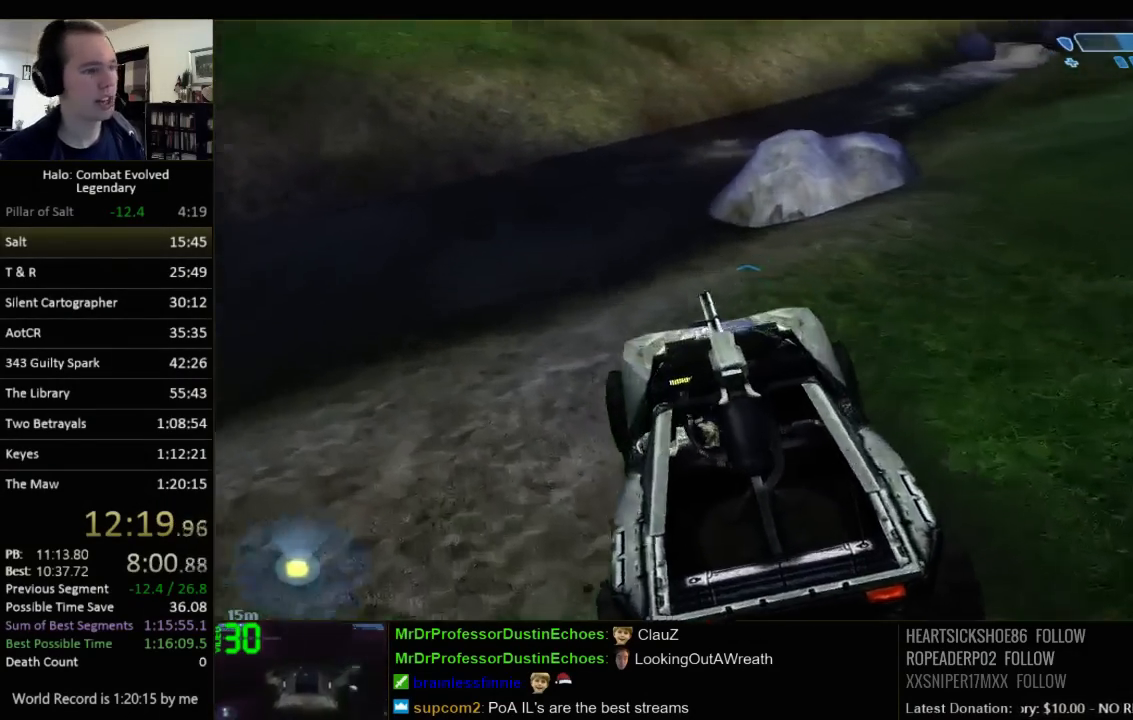
{"keys": ["w"], "mouse": [], "events": []}
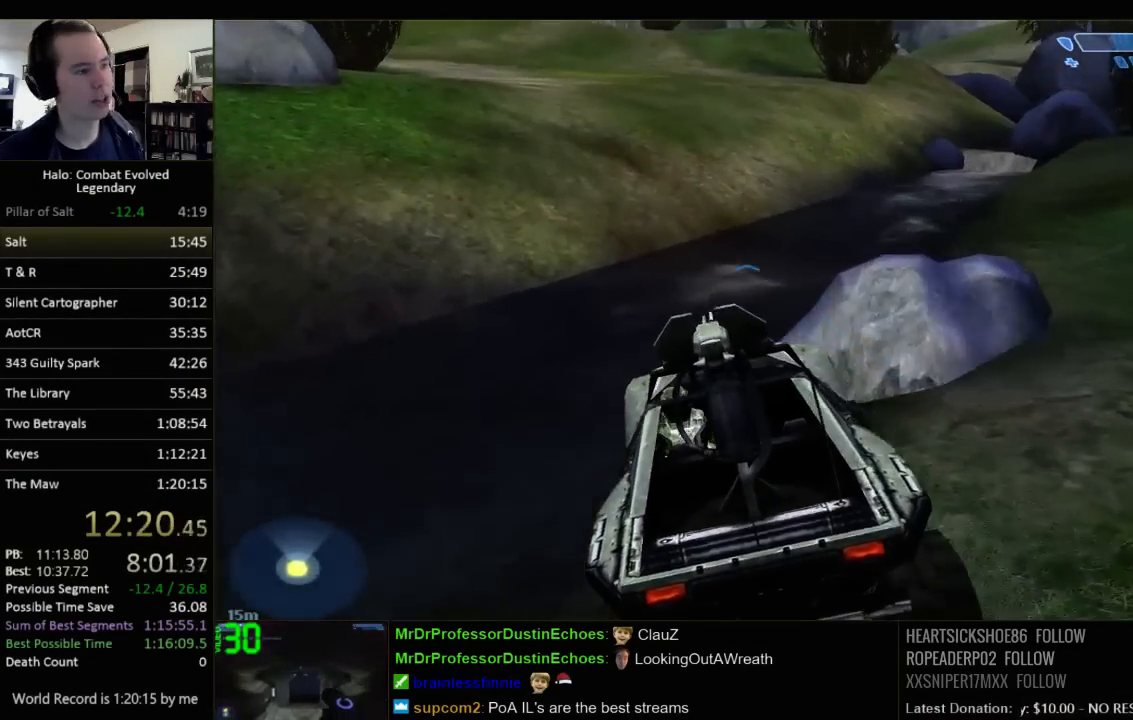
{"keys": ["w"], "mouse": [], "events": []}
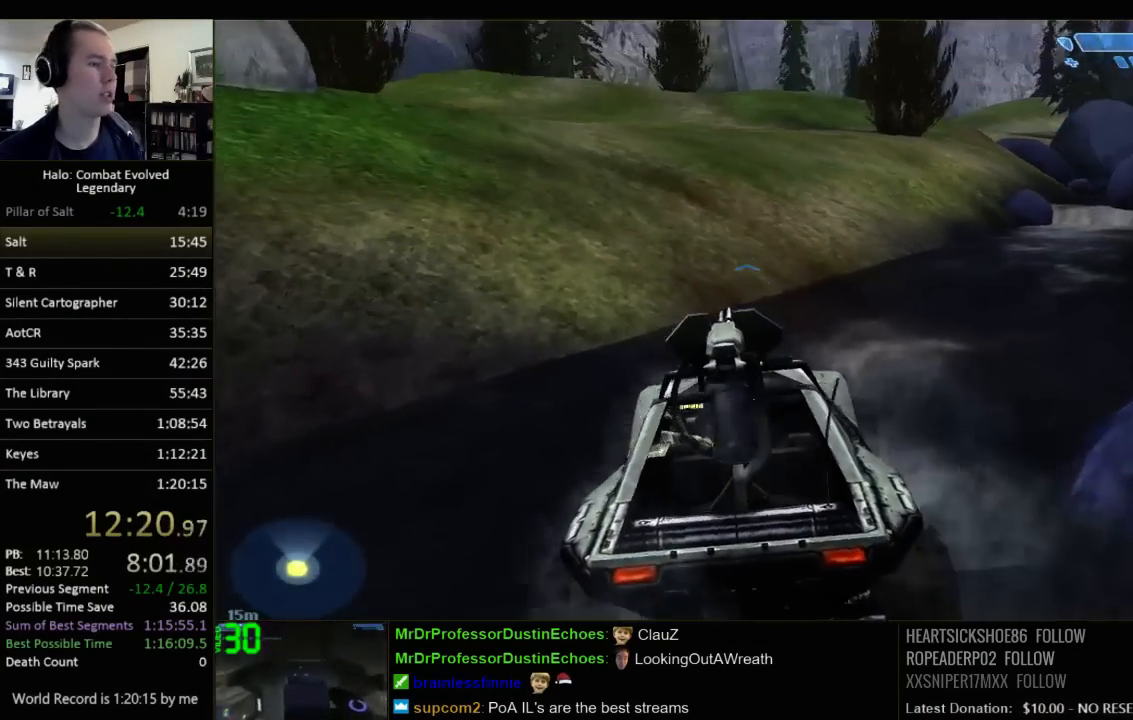
{"keys": ["w"], "mouse": [], "events": []}
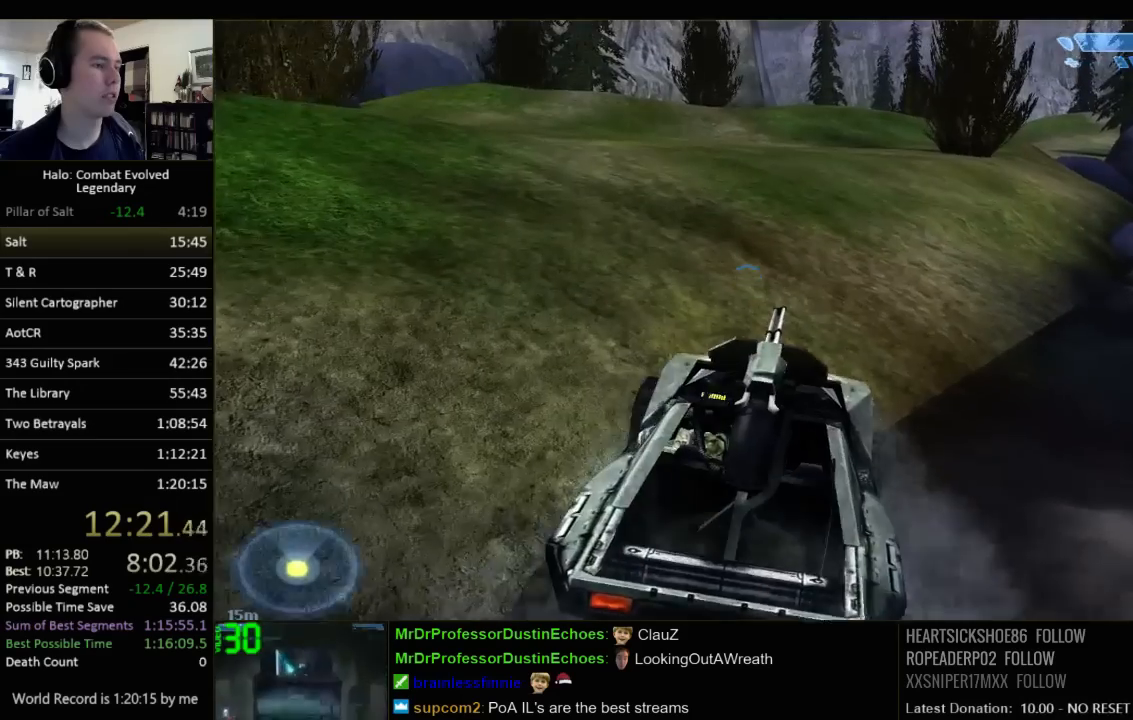
{"keys": ["w"], "mouse": [], "events": []}
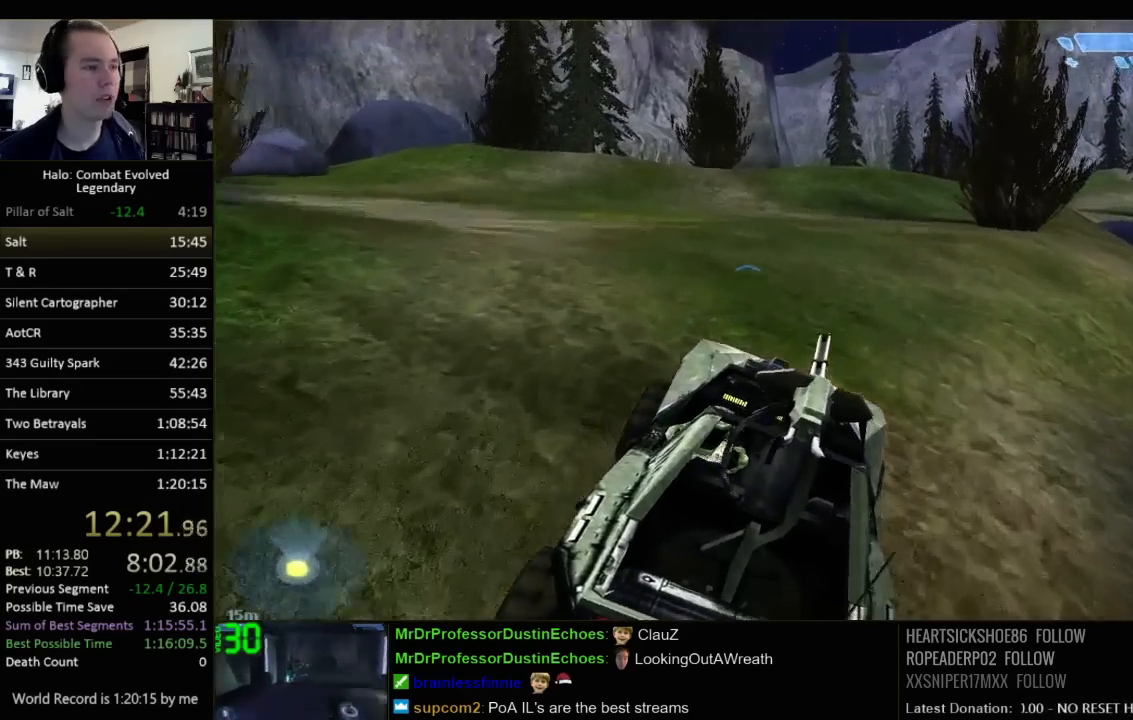
{"keys": ["w"], "mouse": [], "events": []}
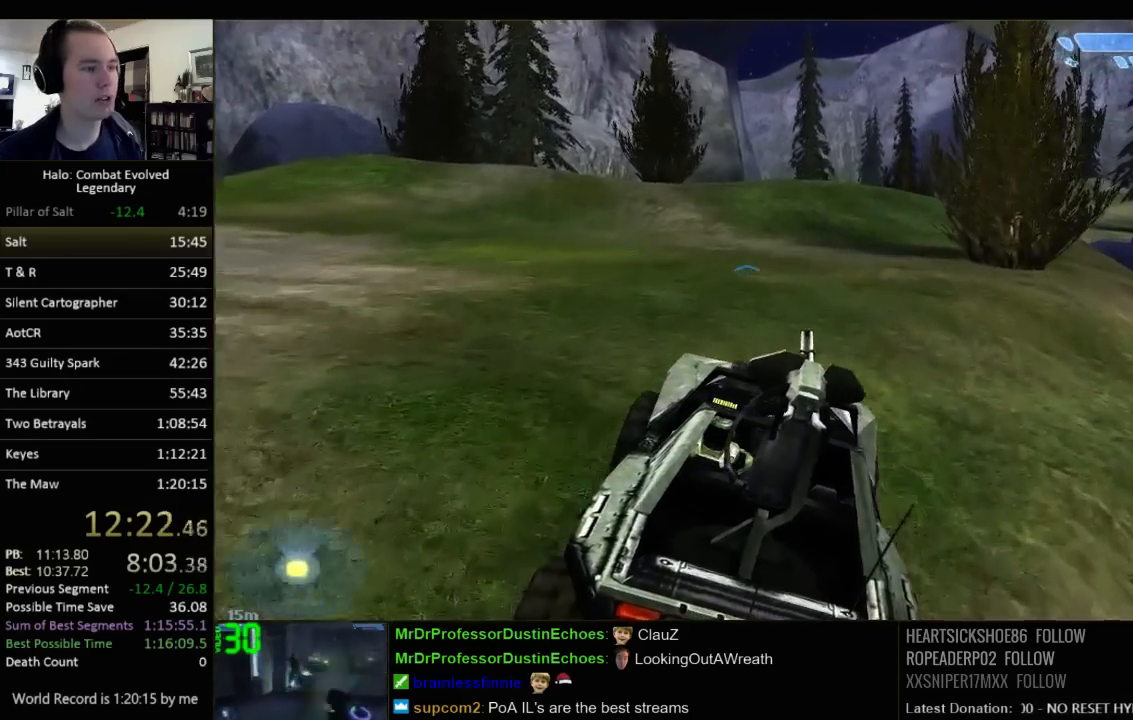
{"keys": ["w"], "mouse": [], "events": []}
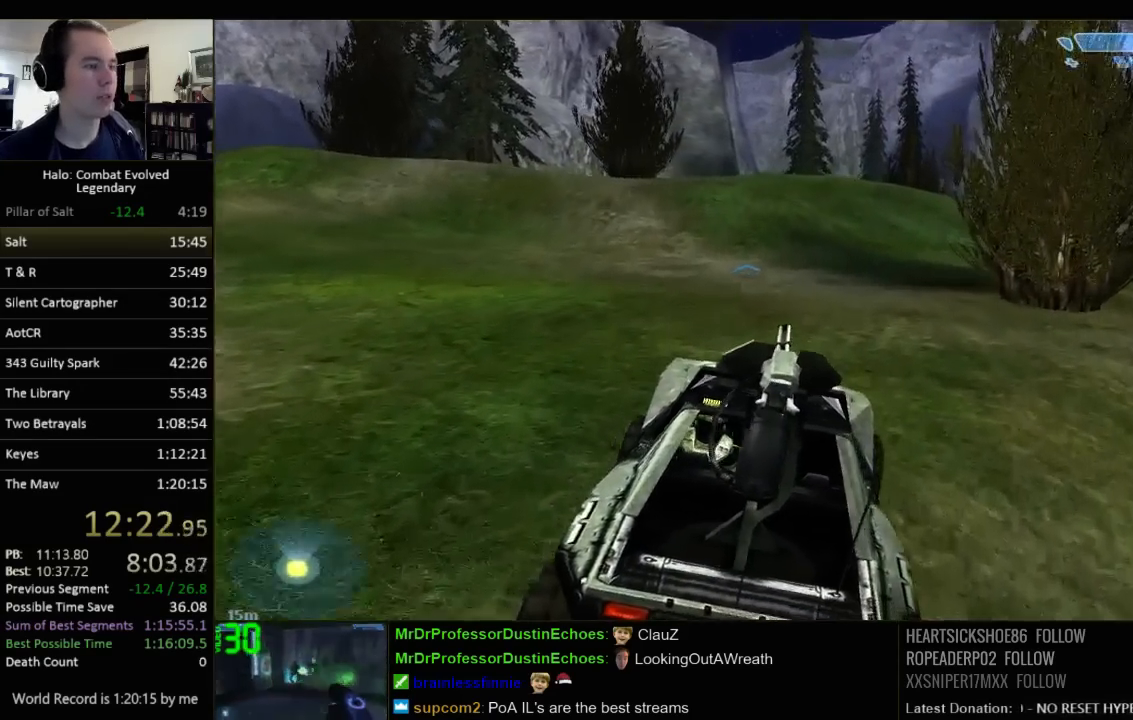
{"keys": ["w"], "mouse": [], "events": []}
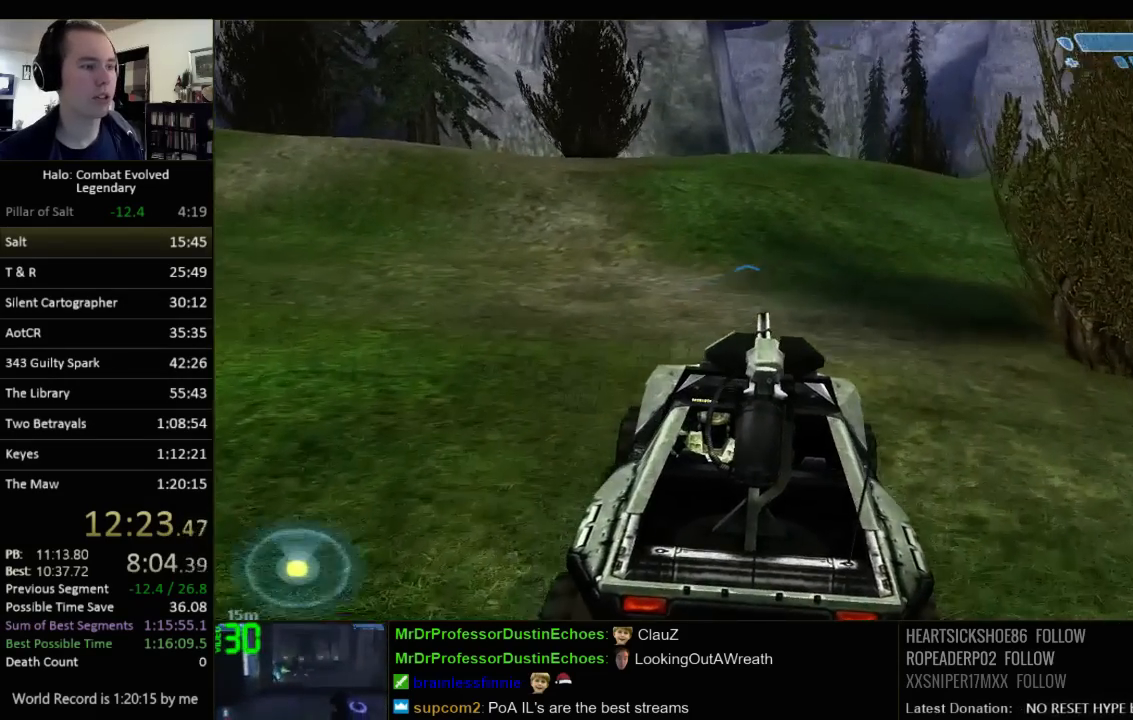
{"keys": ["w"], "mouse": [], "events": []}